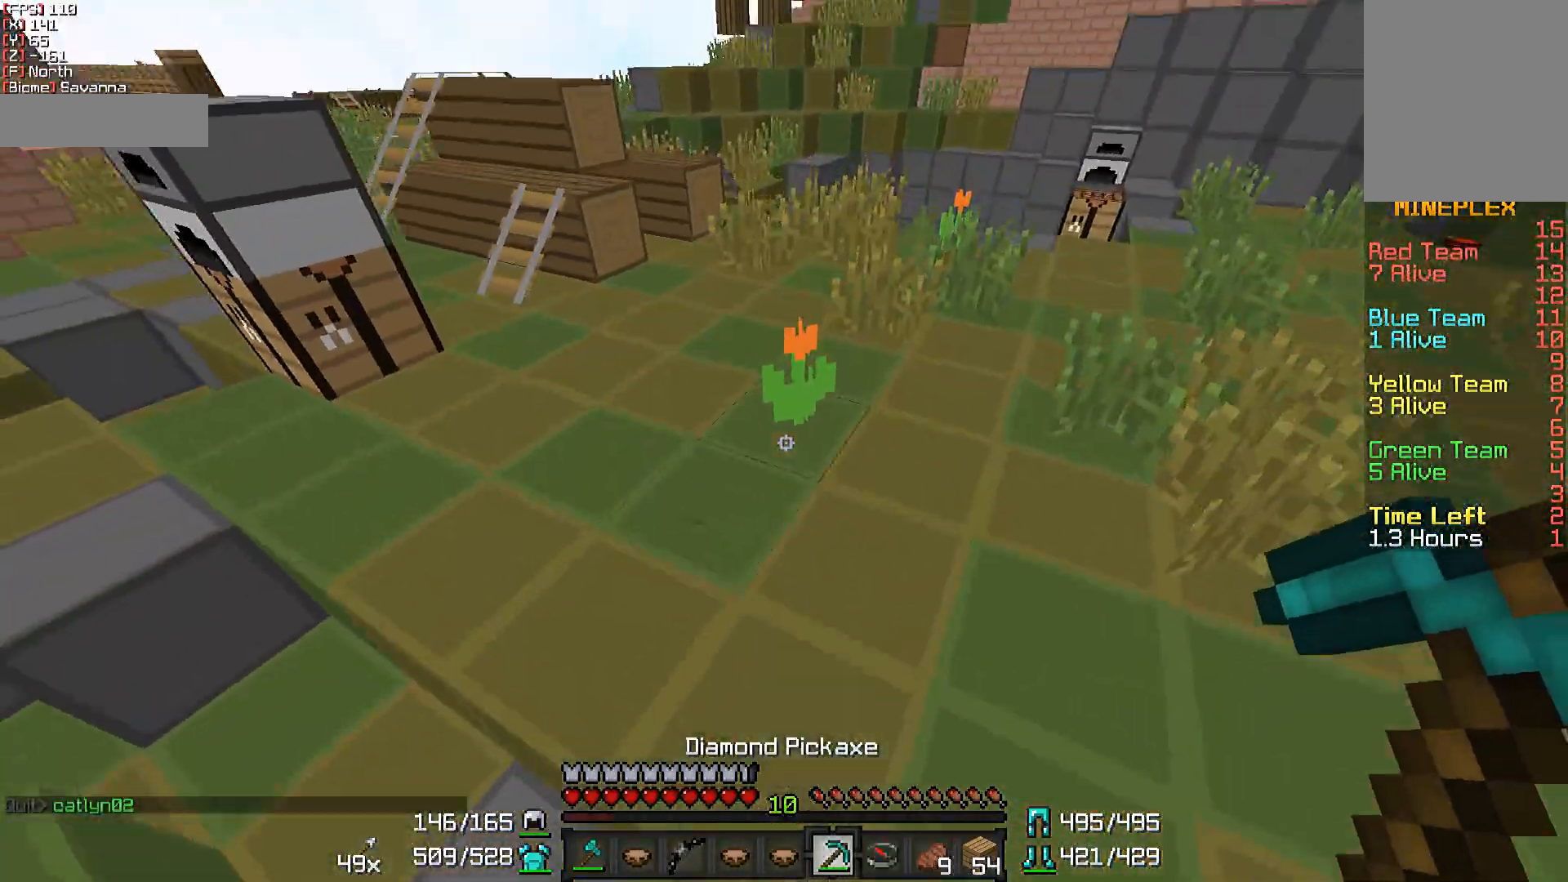
Gameplay with keyboard and mouse; each line is a JSON object with the keys and mouse buttons held at the frame after it. "events" lists presses ("down") and releases ("up") of "a", "d", "s", "w", "mouse_left" and "mouse_right" between this image and that frame as [ms after this image, input, new state], when the widget could be followed in between. "mouse_left", "mouse_right" = the "left", "right" buttons of the "mouse" list. No other keys are recorded. Fast repeated clicks can show as one long hold. Not read: mouse_move.
{"keys": ["w"], "mouse": [], "events": [[33, "d", "down"], [300, "d", "up"]]}
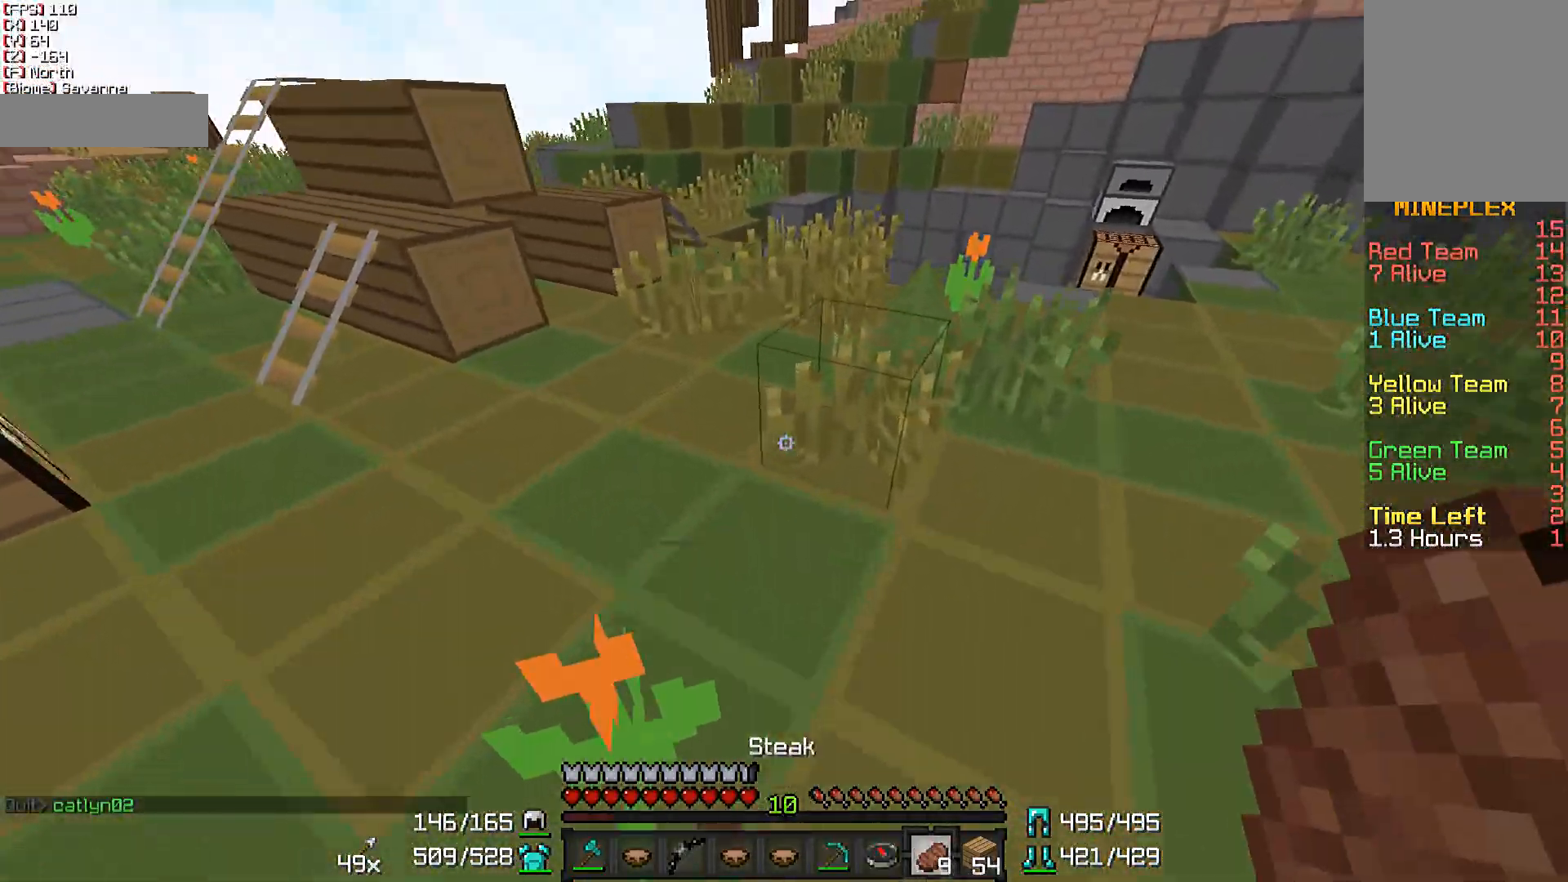
{"keys": ["d", "w"], "mouse": ["right"], "events": [[50, "d", "down"], [200, "mouse_left", "down"], [200, "mouse_right", "down"], [350, "mouse_left", "up"]]}
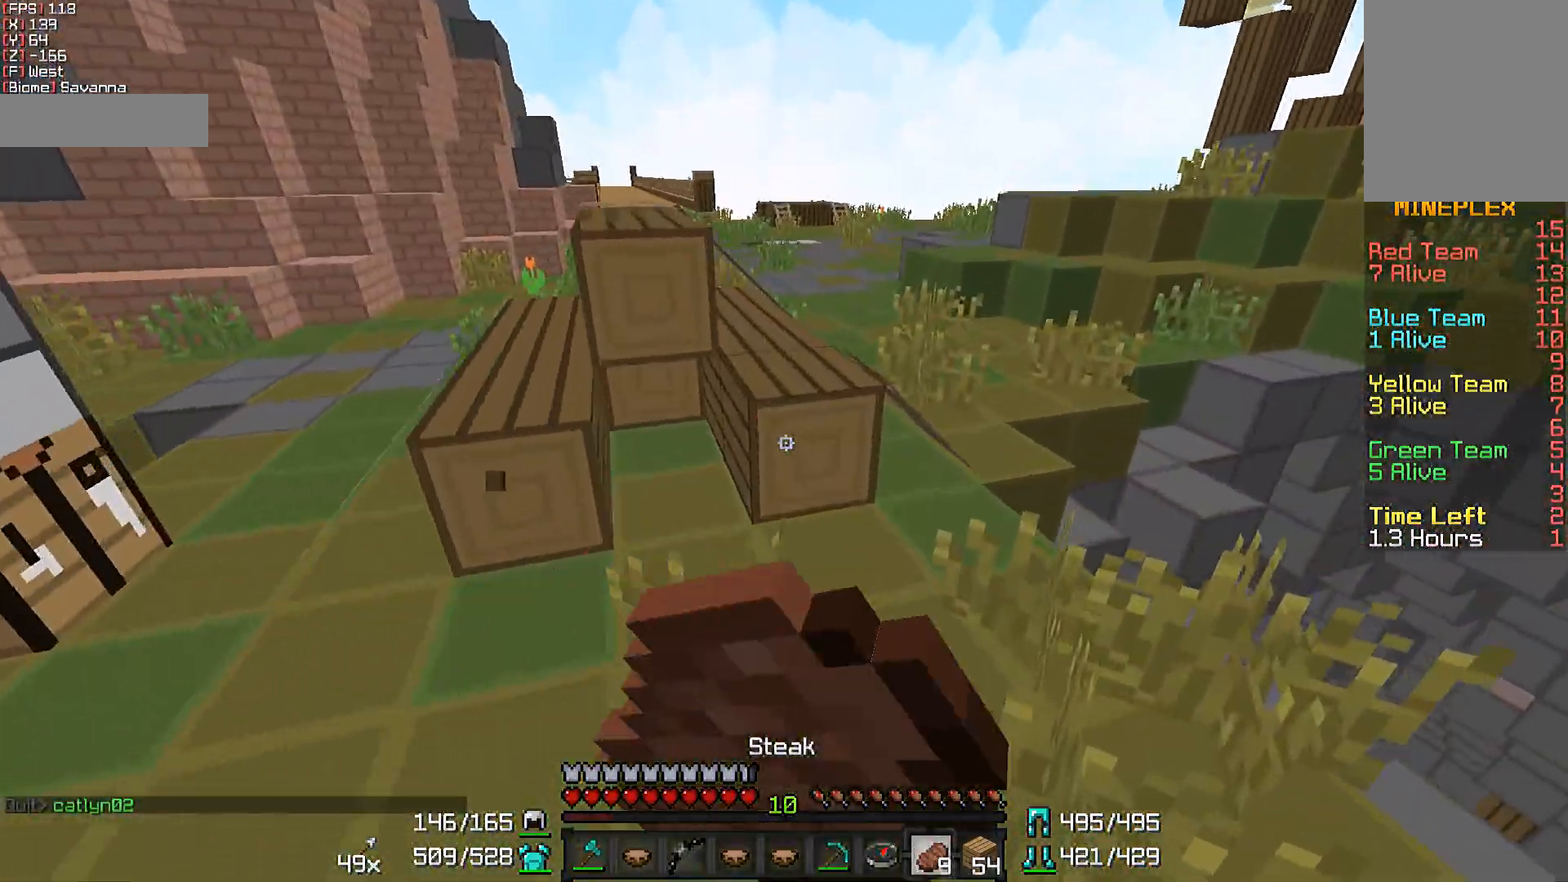
{"keys": ["a", "s"], "mouse": ["right"], "events": [[133, "w", "up"], [200, "d", "up"], [217, "s", "down"], [483, "a", "down"]]}
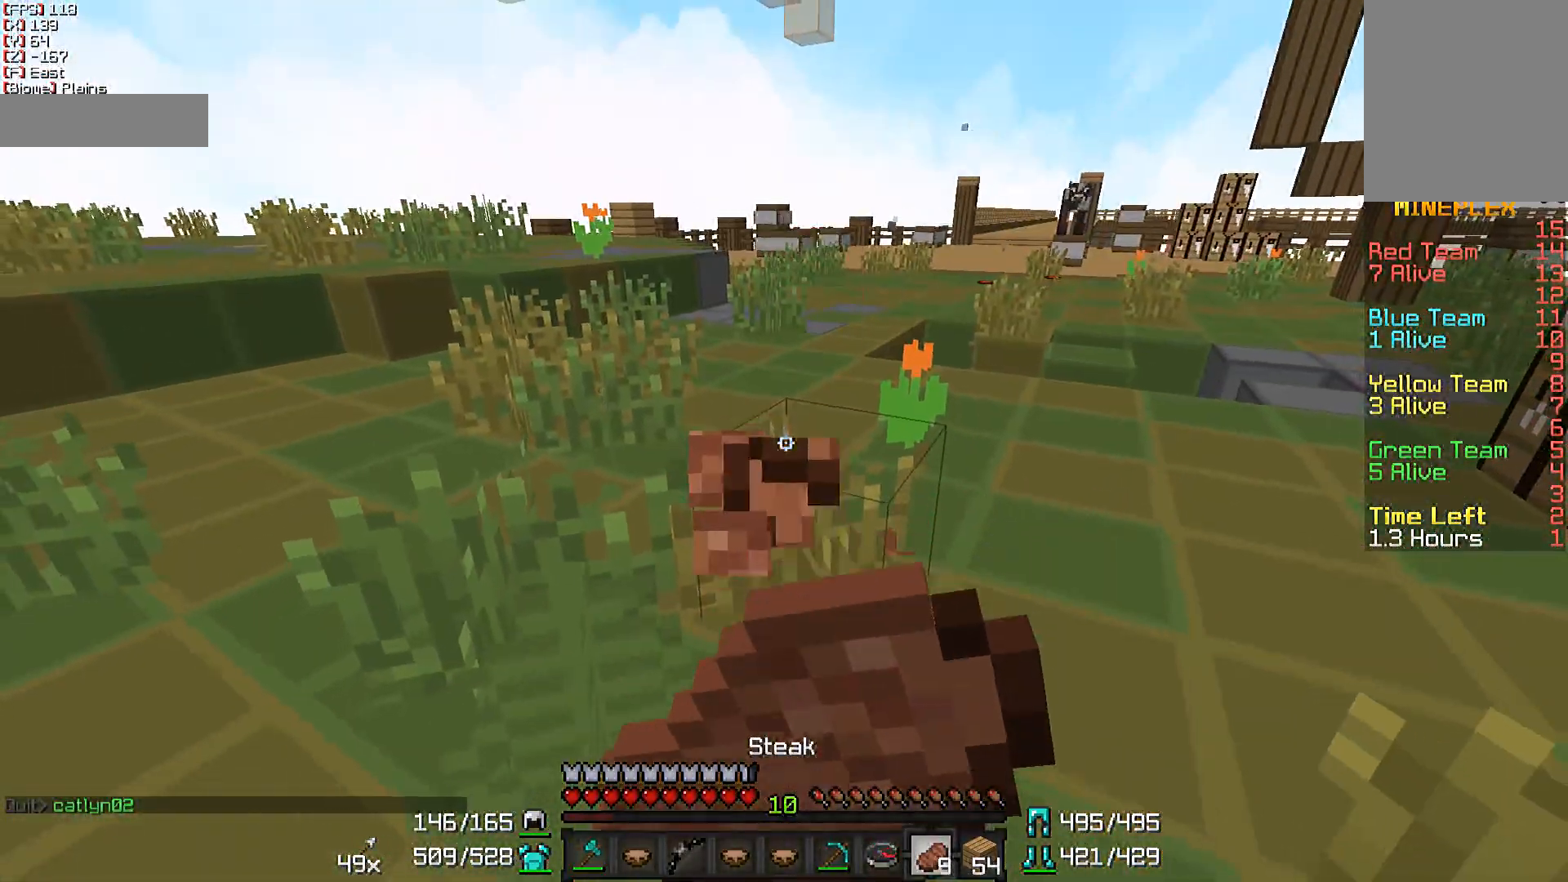
{"keys": ["w"], "mouse": ["right"], "events": [[183, "s", "up"], [233, "w", "down"], [433, "a", "up"]]}
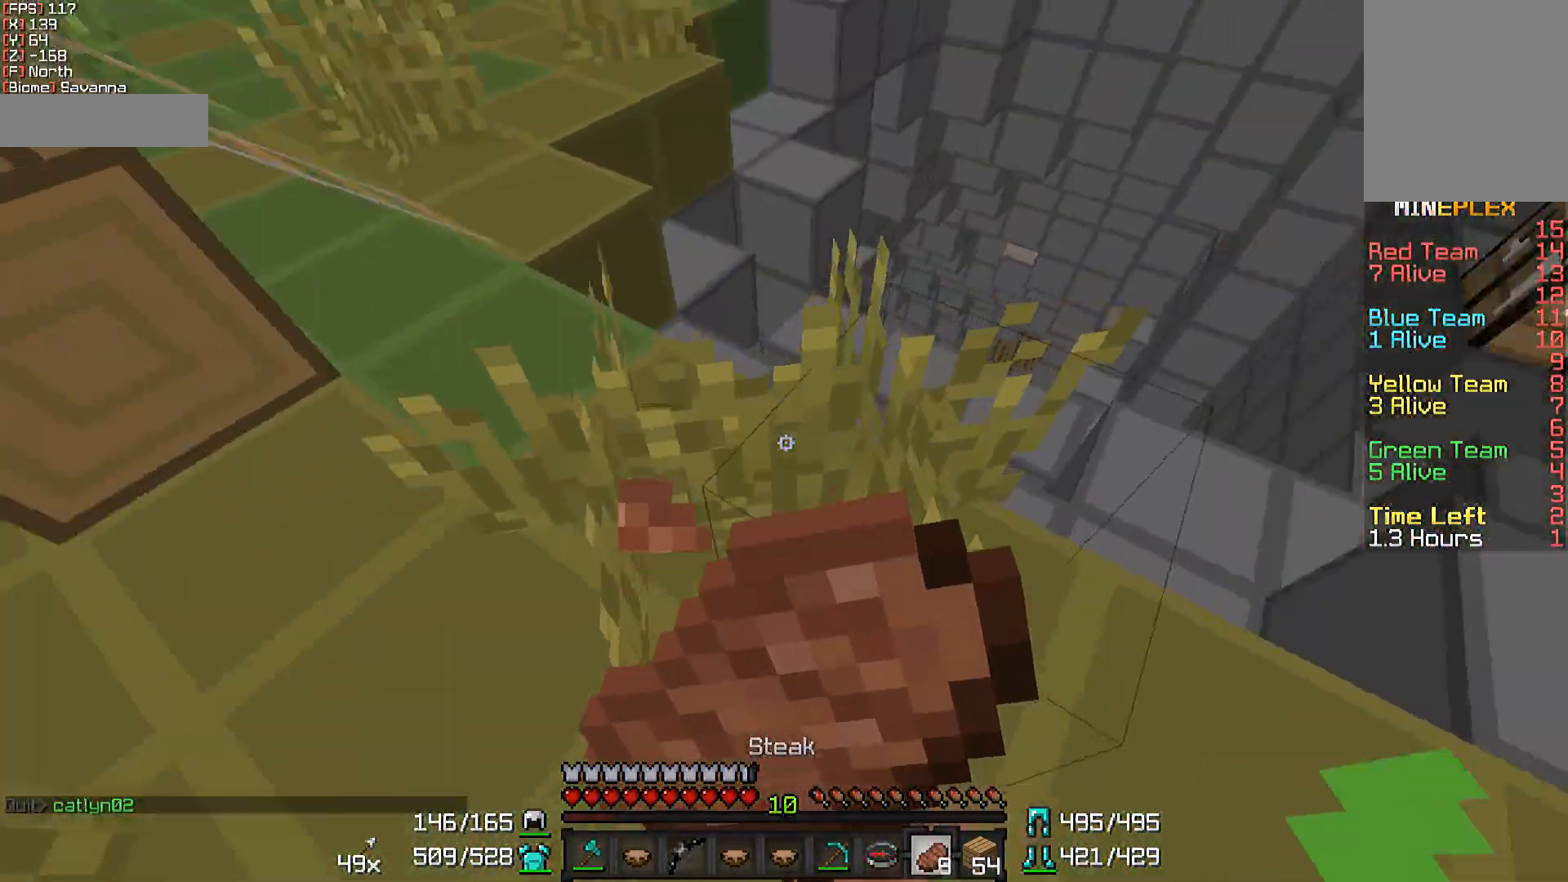
{"keys": [], "mouse": ["right"], "events": [[150, "a", "down"], [150, "w", "up"], [200, "s", "down"], [450, "s", "up"], [500, "a", "up"]]}
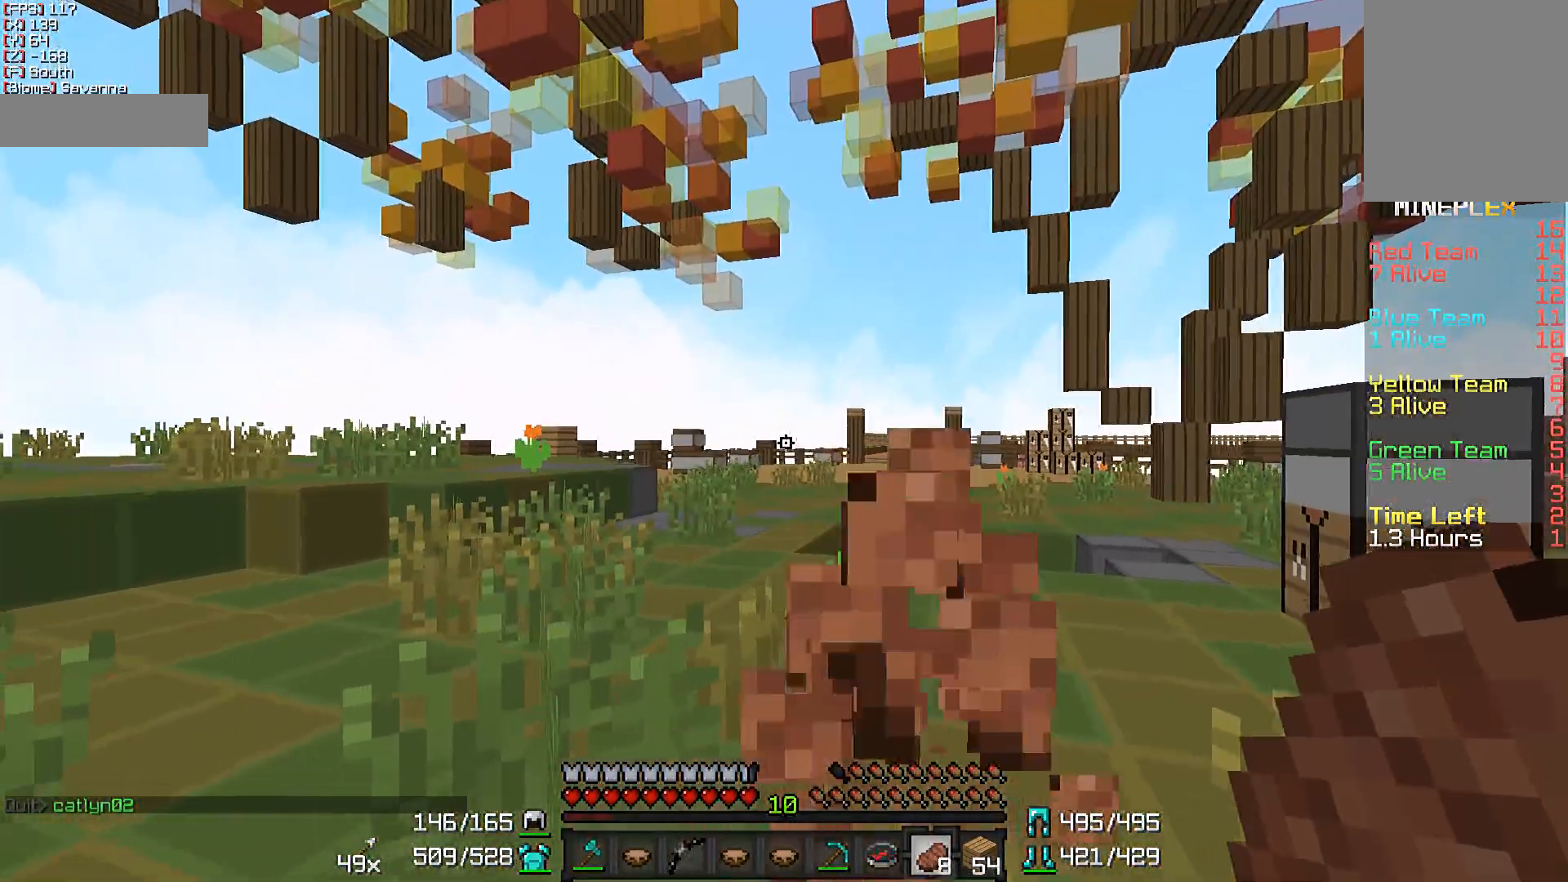
{"keys": ["a", "s"], "mouse": [], "events": [[133, "a", "down"], [133, "mouse_right", "up"], [300, "s", "down"]]}
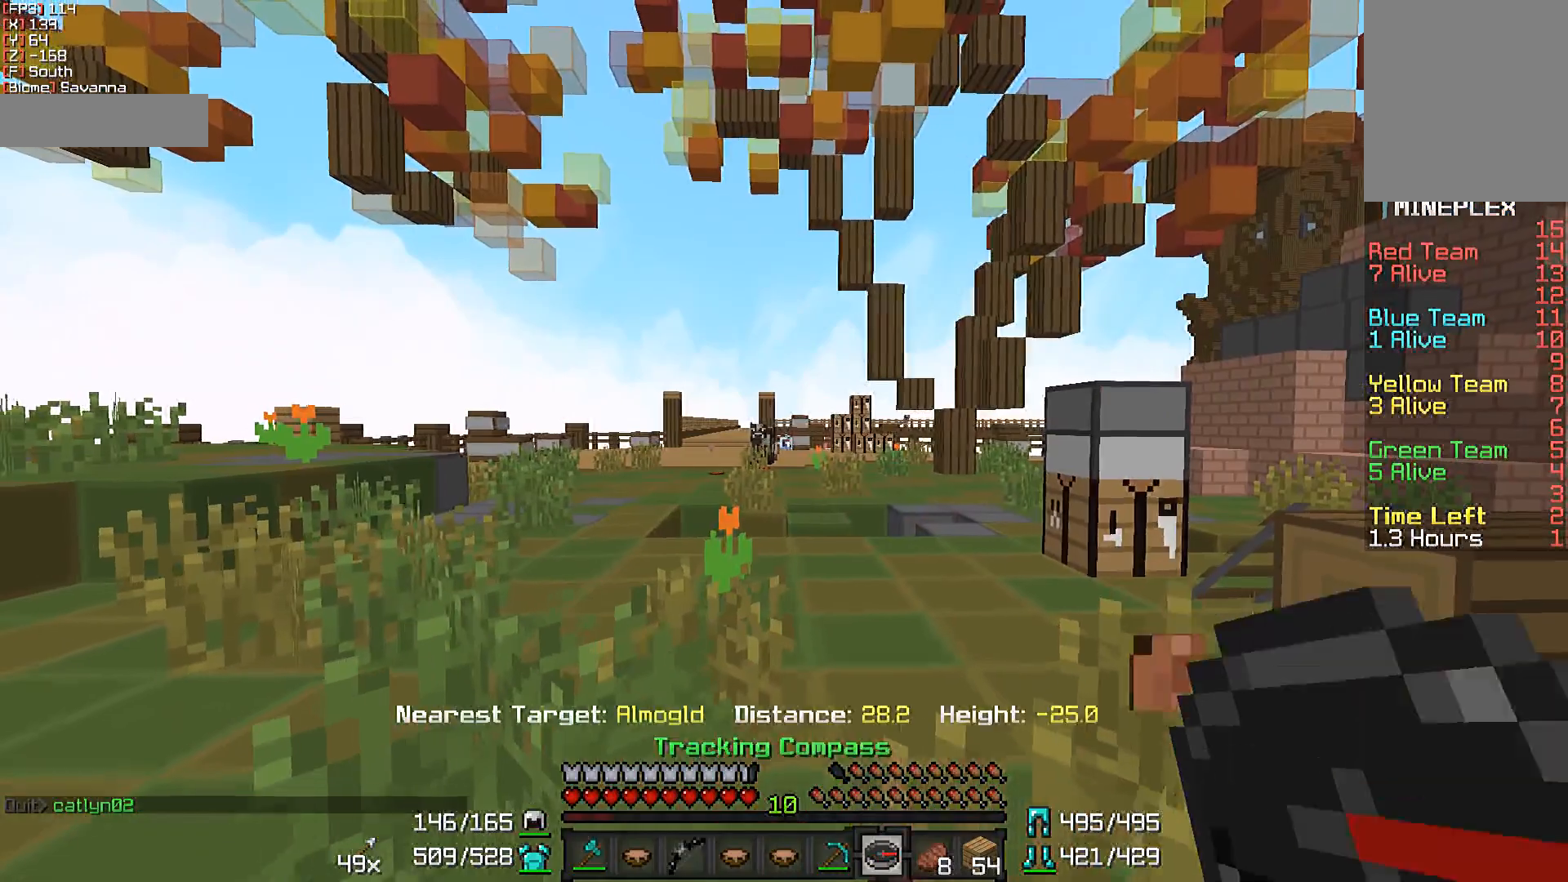
{"keys": ["s"], "mouse": [], "events": [[300, "a", "up"]]}
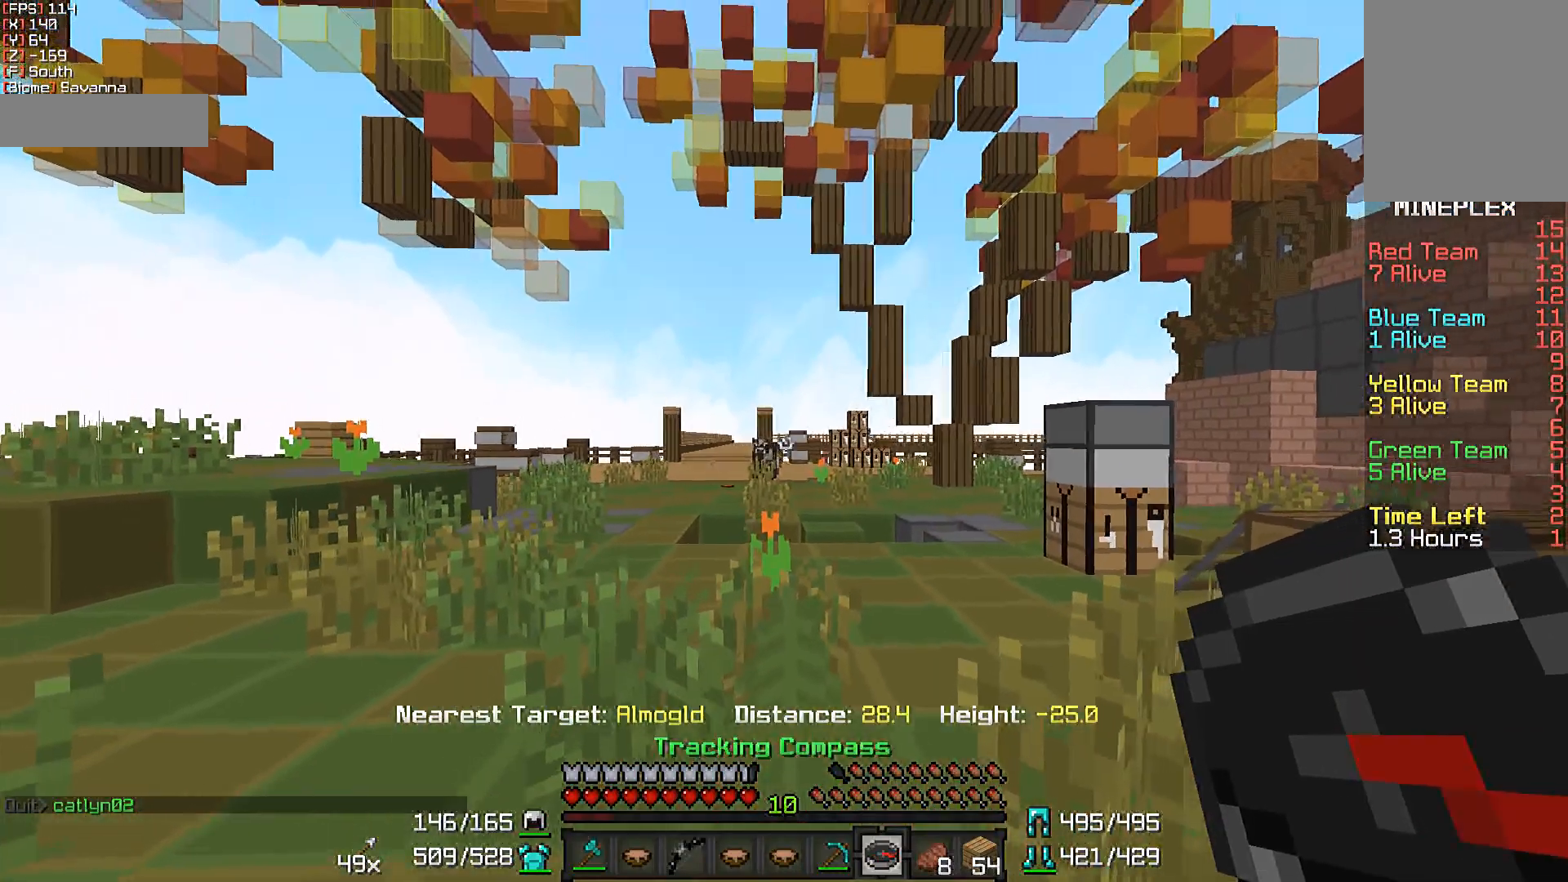
{"keys": ["s"], "mouse": [], "events": []}
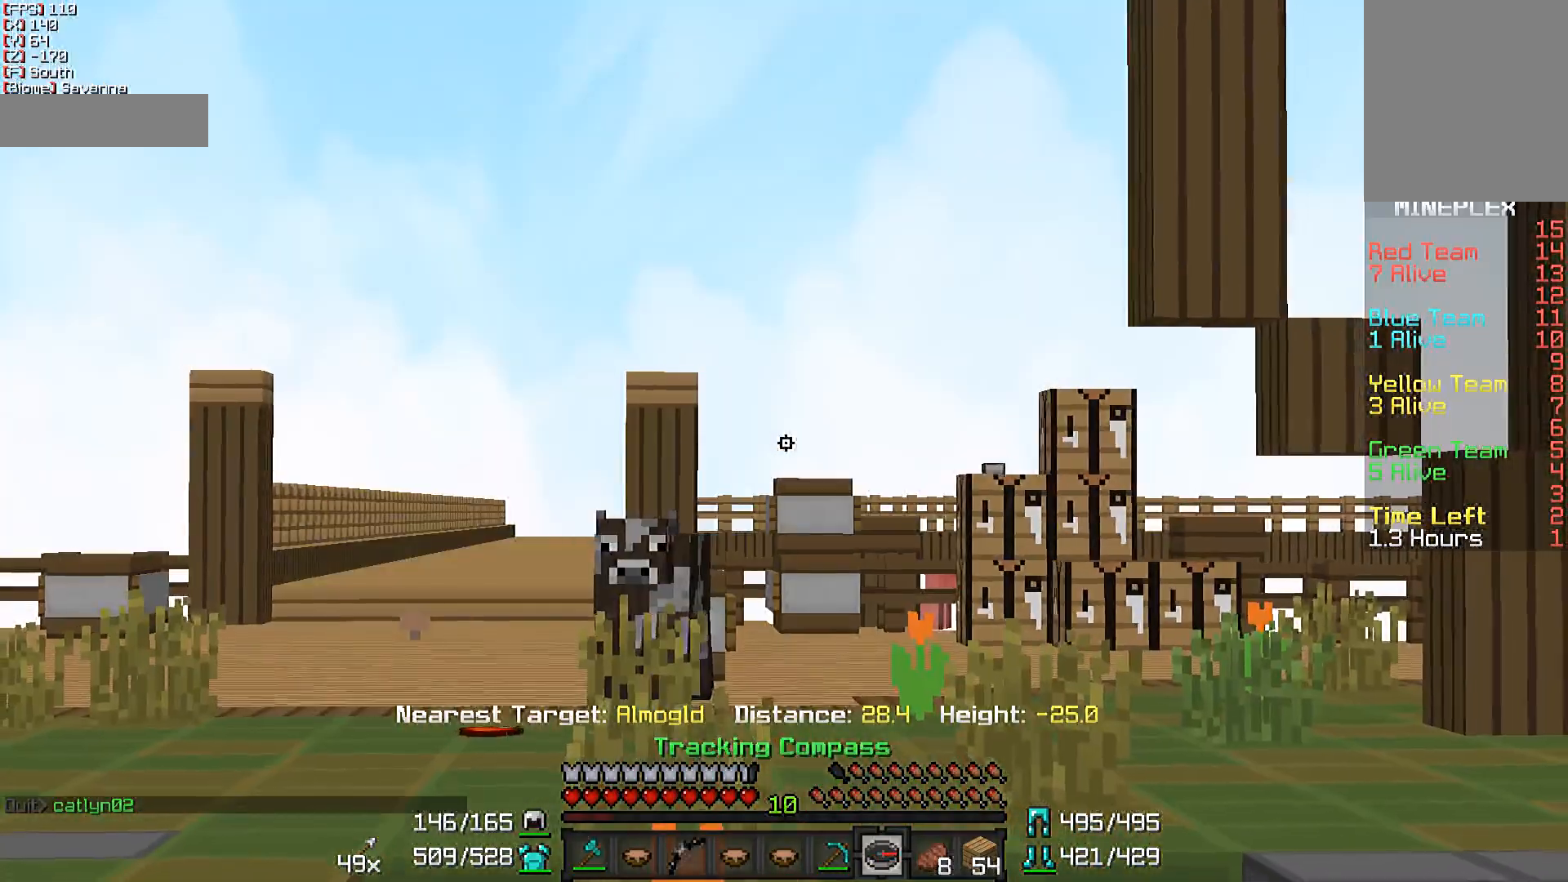
{"keys": ["w"], "mouse": [], "events": [[283, "s", "up"], [350, "w", "down"]]}
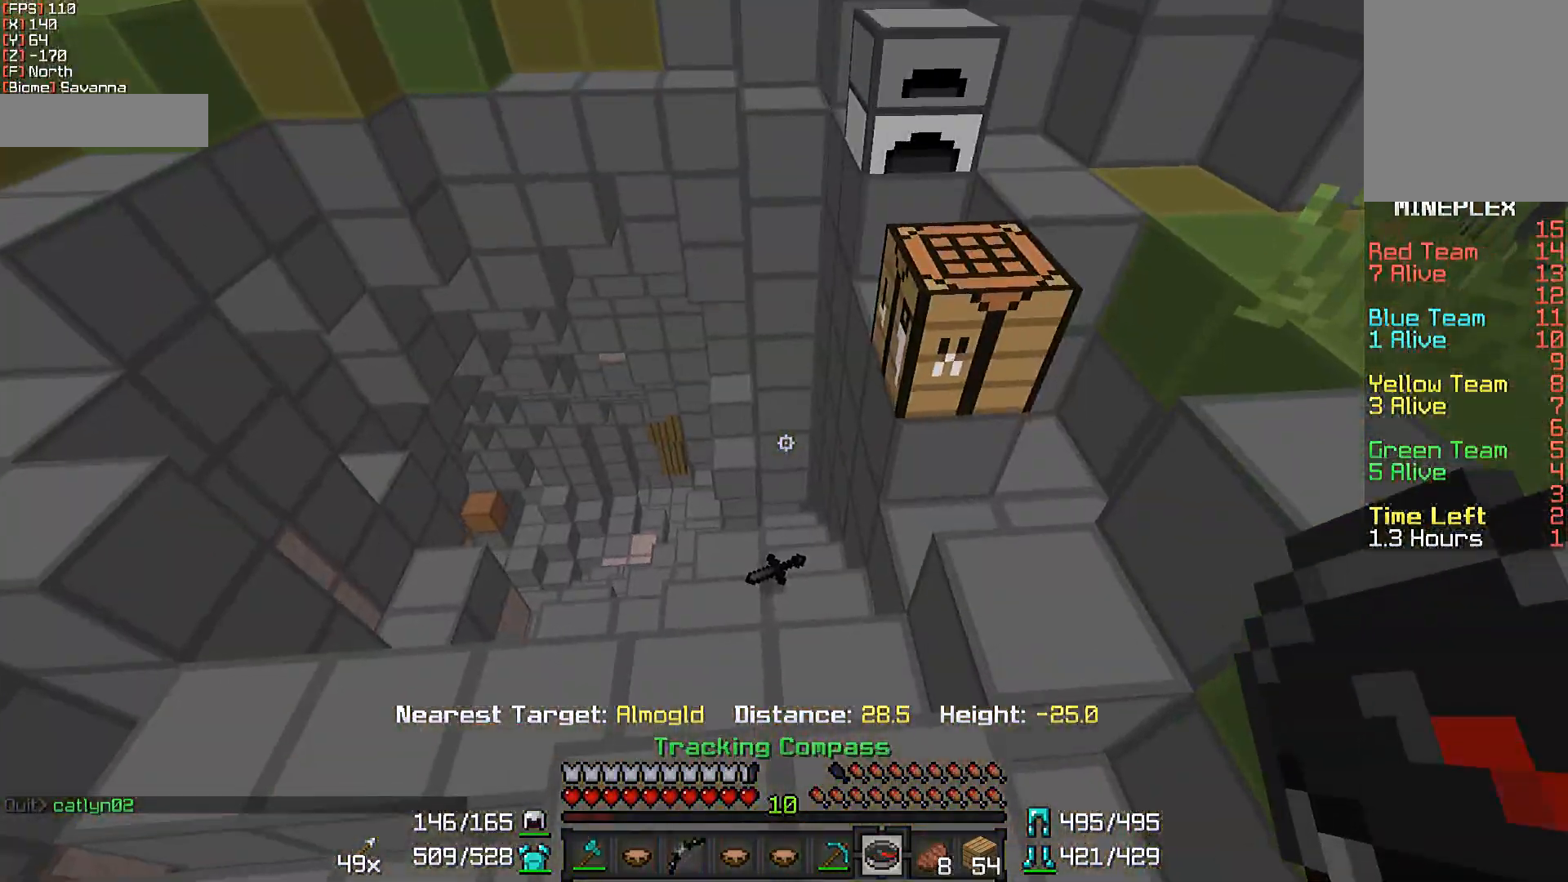
{"keys": ["w"], "mouse": [], "events": []}
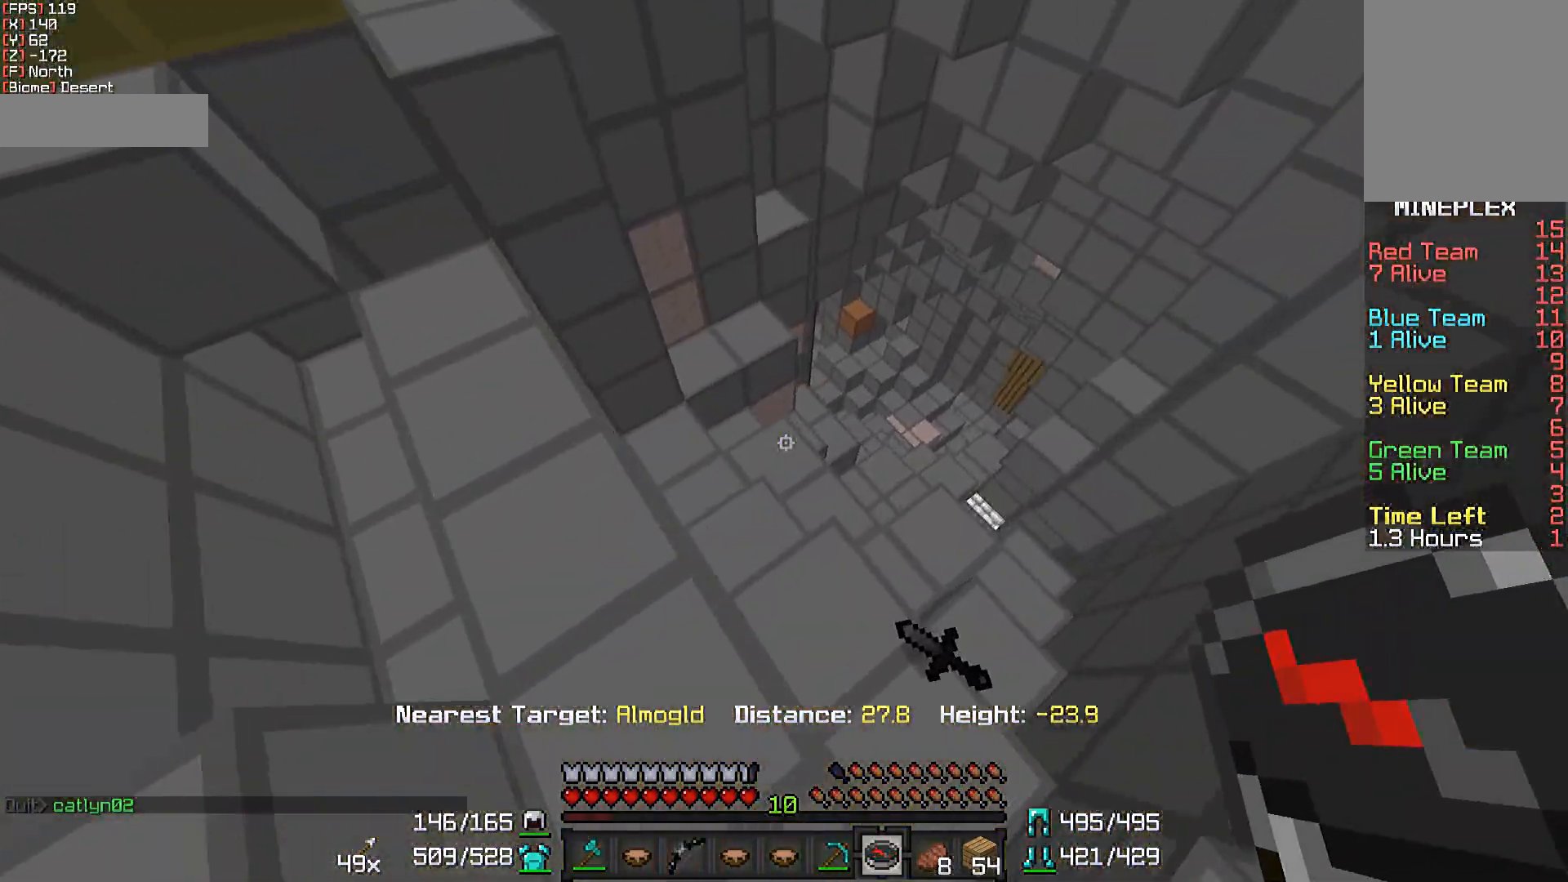
{"keys": ["d", "w"], "mouse": [], "events": [[133, "d", "down"]]}
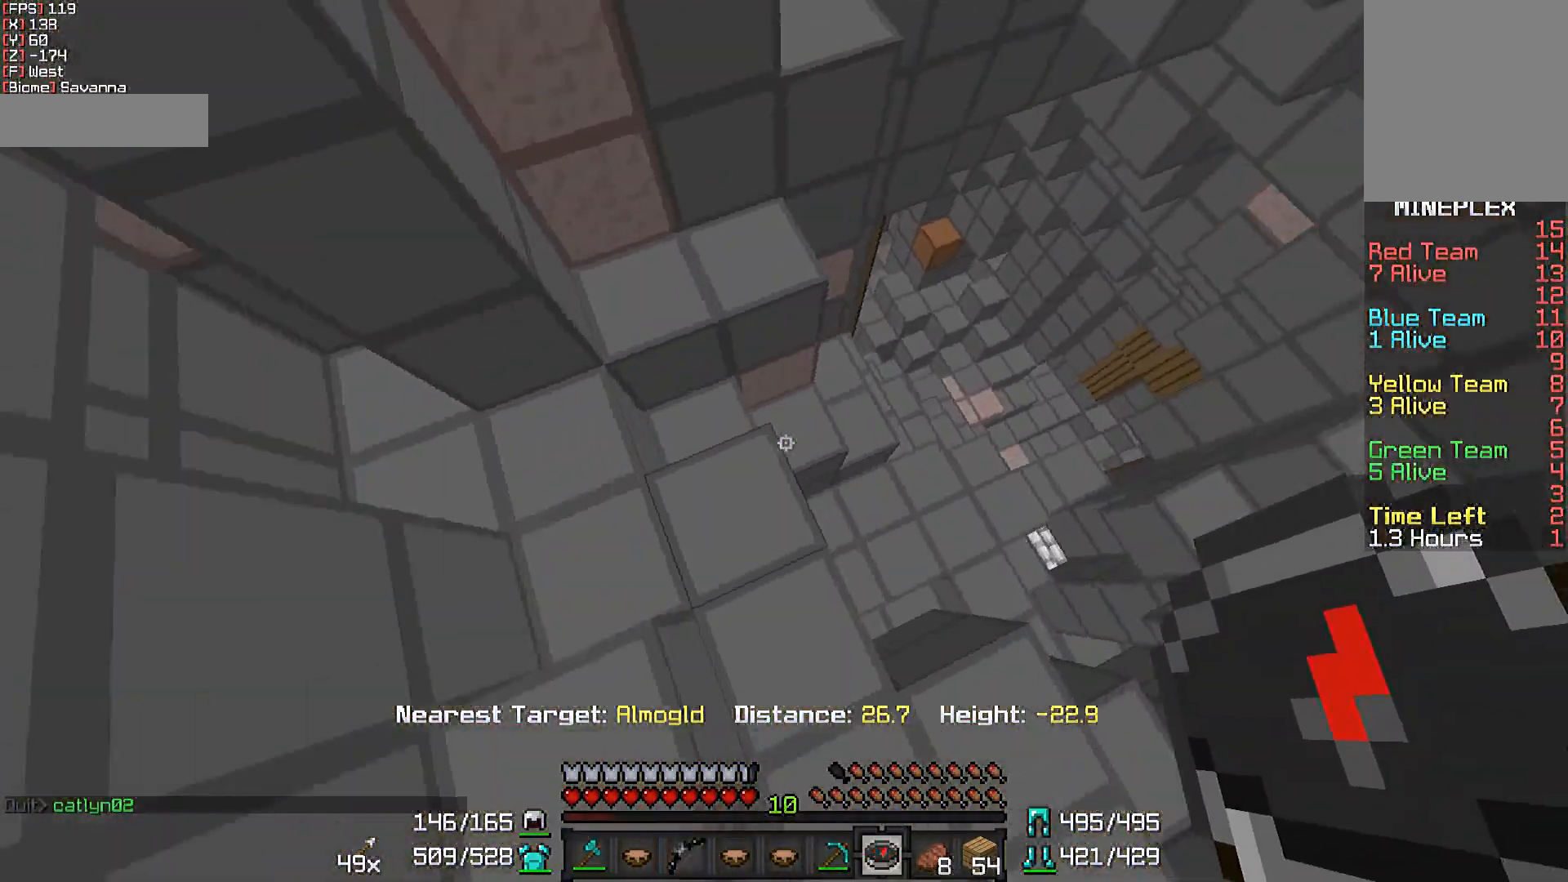
{"keys": ["d", "w"], "mouse": [], "events": [[83, "d", "up"], [183, "d", "down"], [383, "d", "up"], [483, "d", "down"]]}
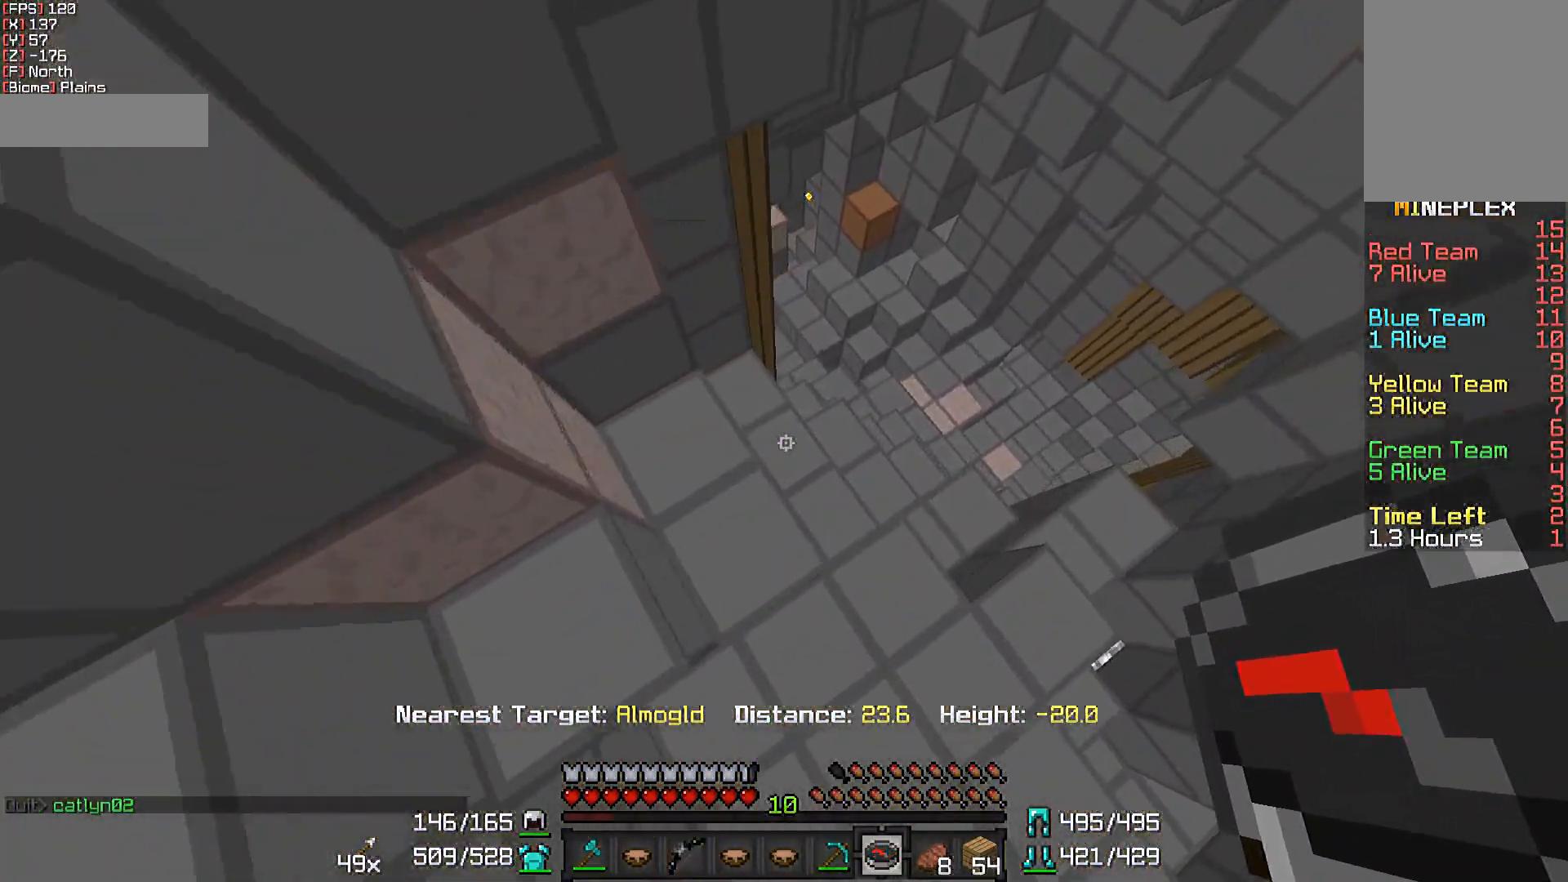
{"keys": ["d", "w"], "mouse": [], "events": []}
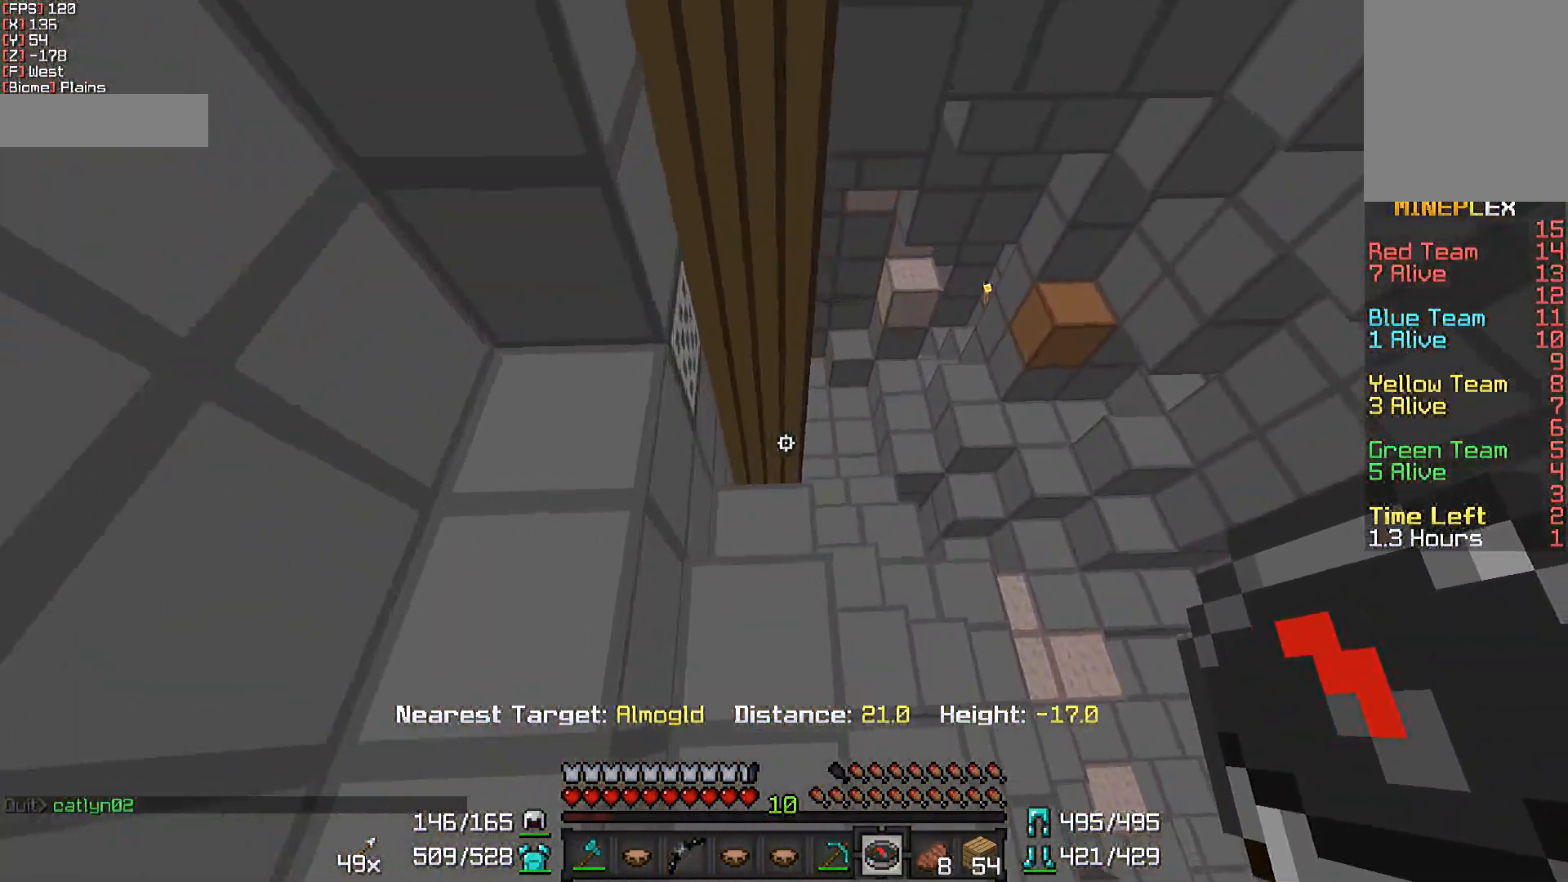
{"keys": ["d", "w"], "mouse": [], "events": [[50, "d", "up"], [200, "d", "down"], [283, "d", "up"], [500, "d", "down"]]}
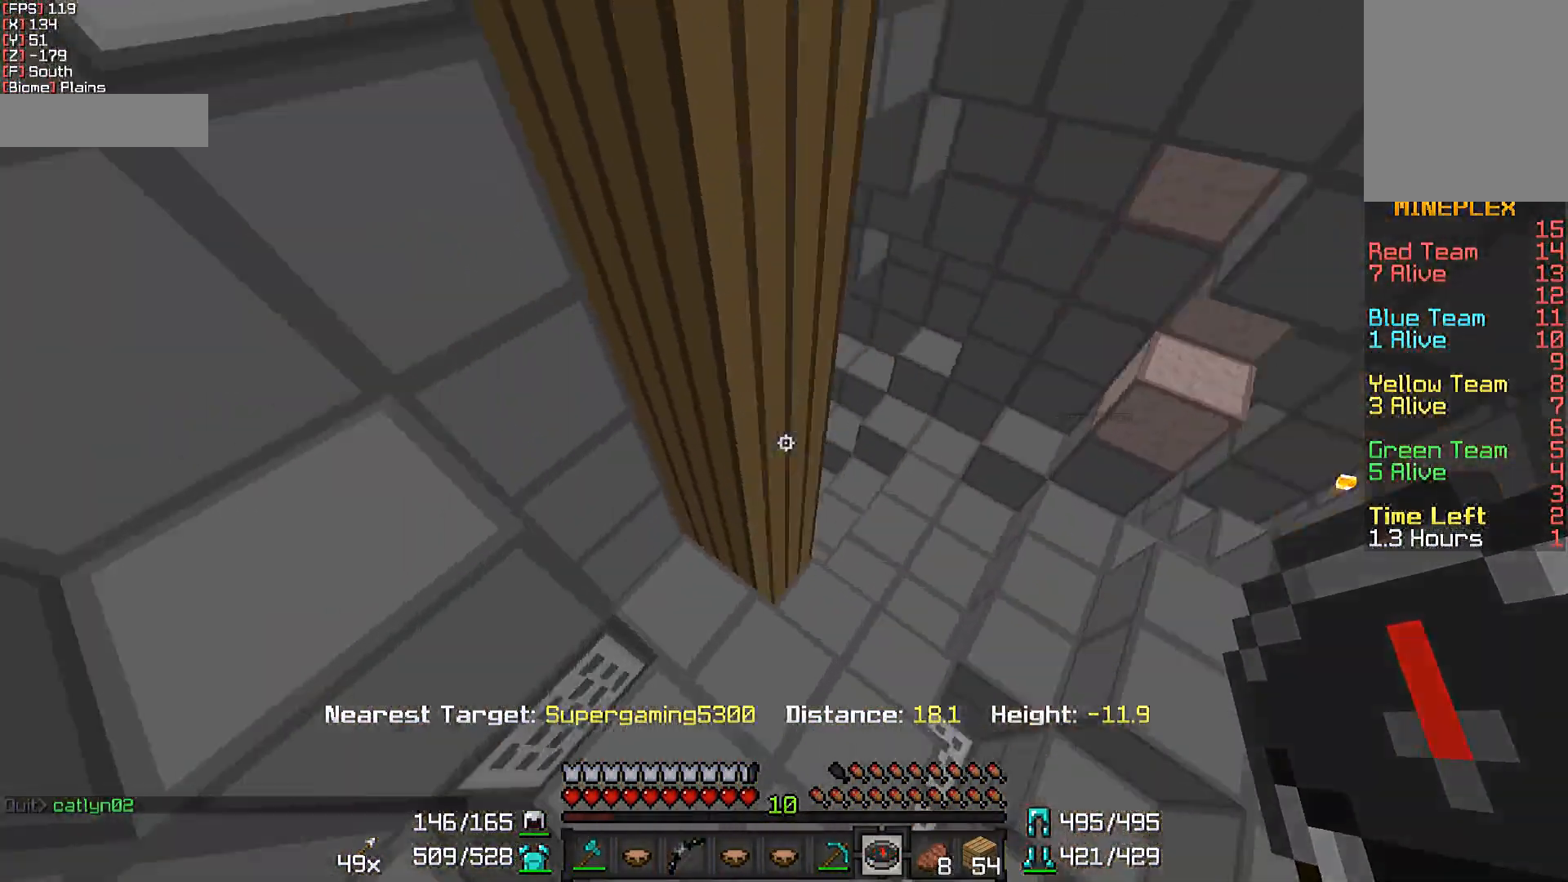
{"keys": ["d", "w"], "mouse": [], "events": []}
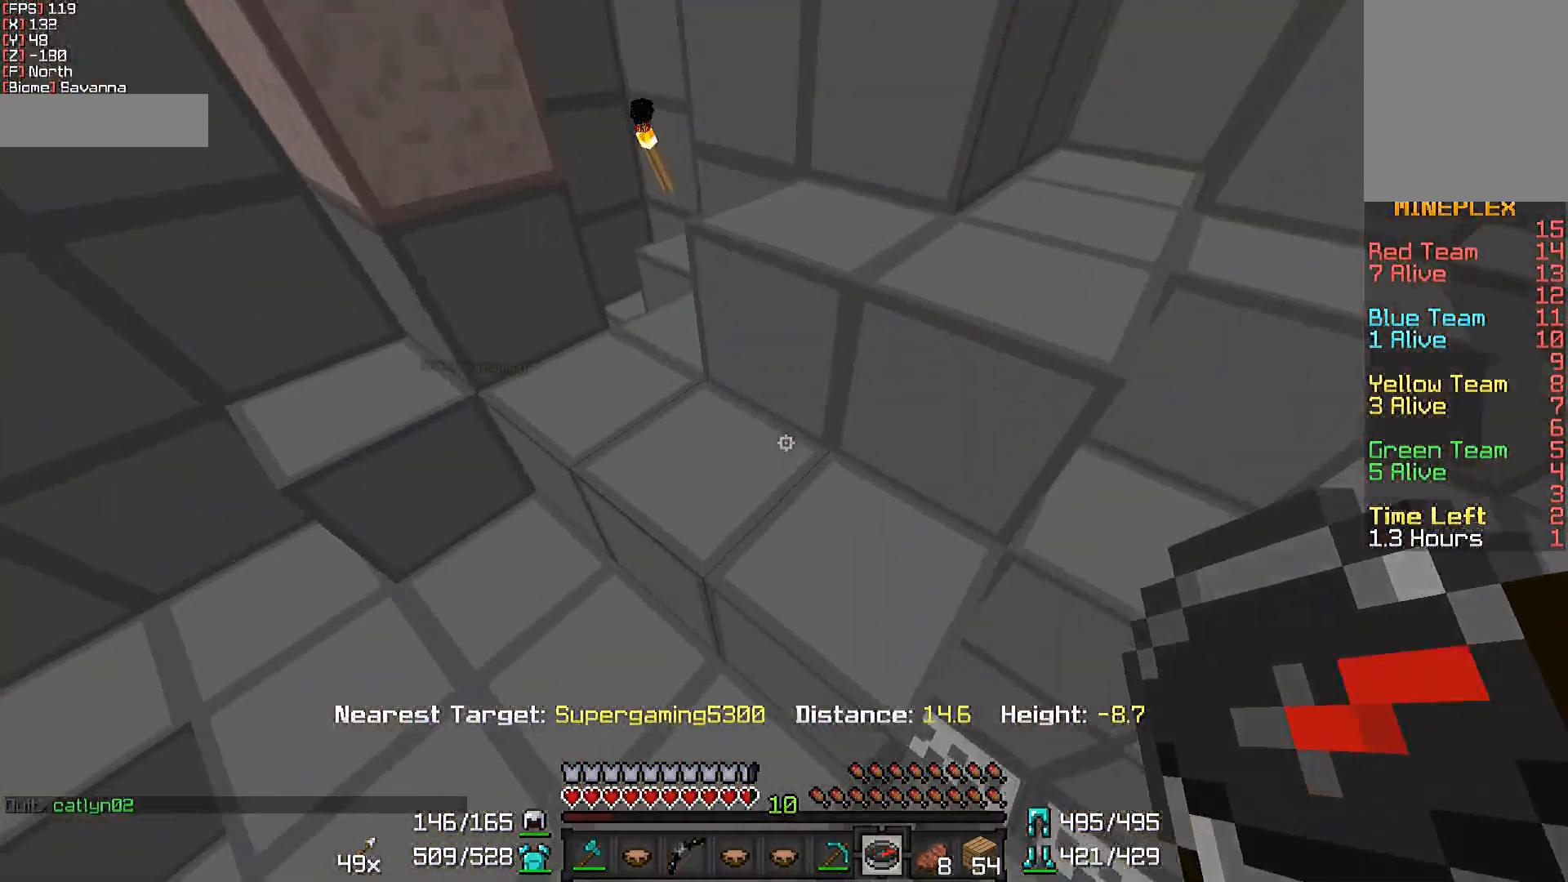
{"keys": ["w"], "mouse": [], "events": [[183, "d", "up"]]}
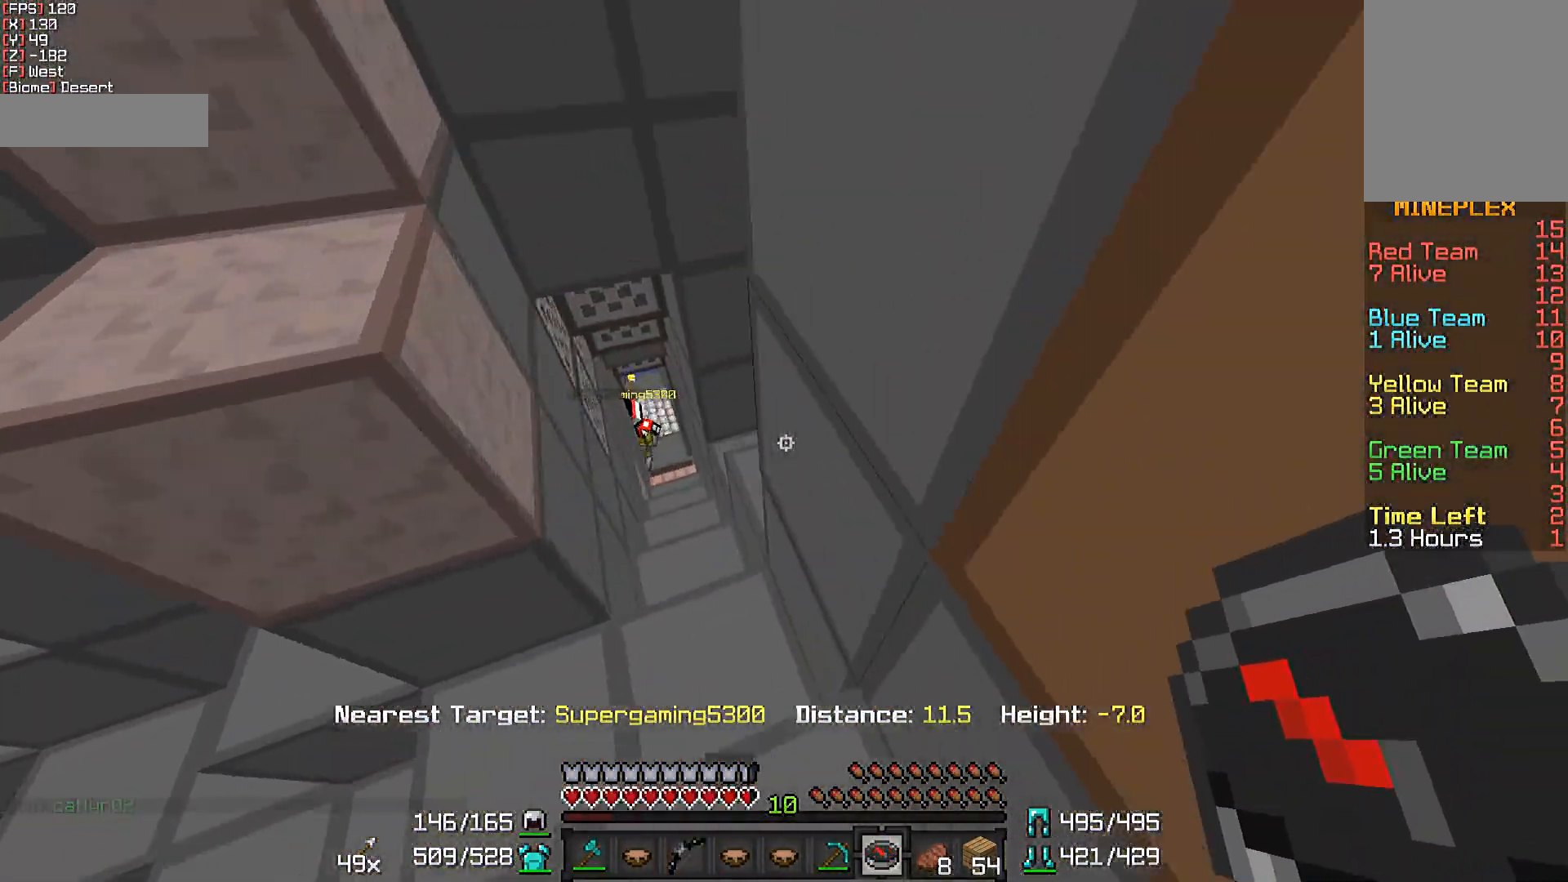
{"keys": ["d", "w"], "mouse": [], "events": [[450, "d", "down"]]}
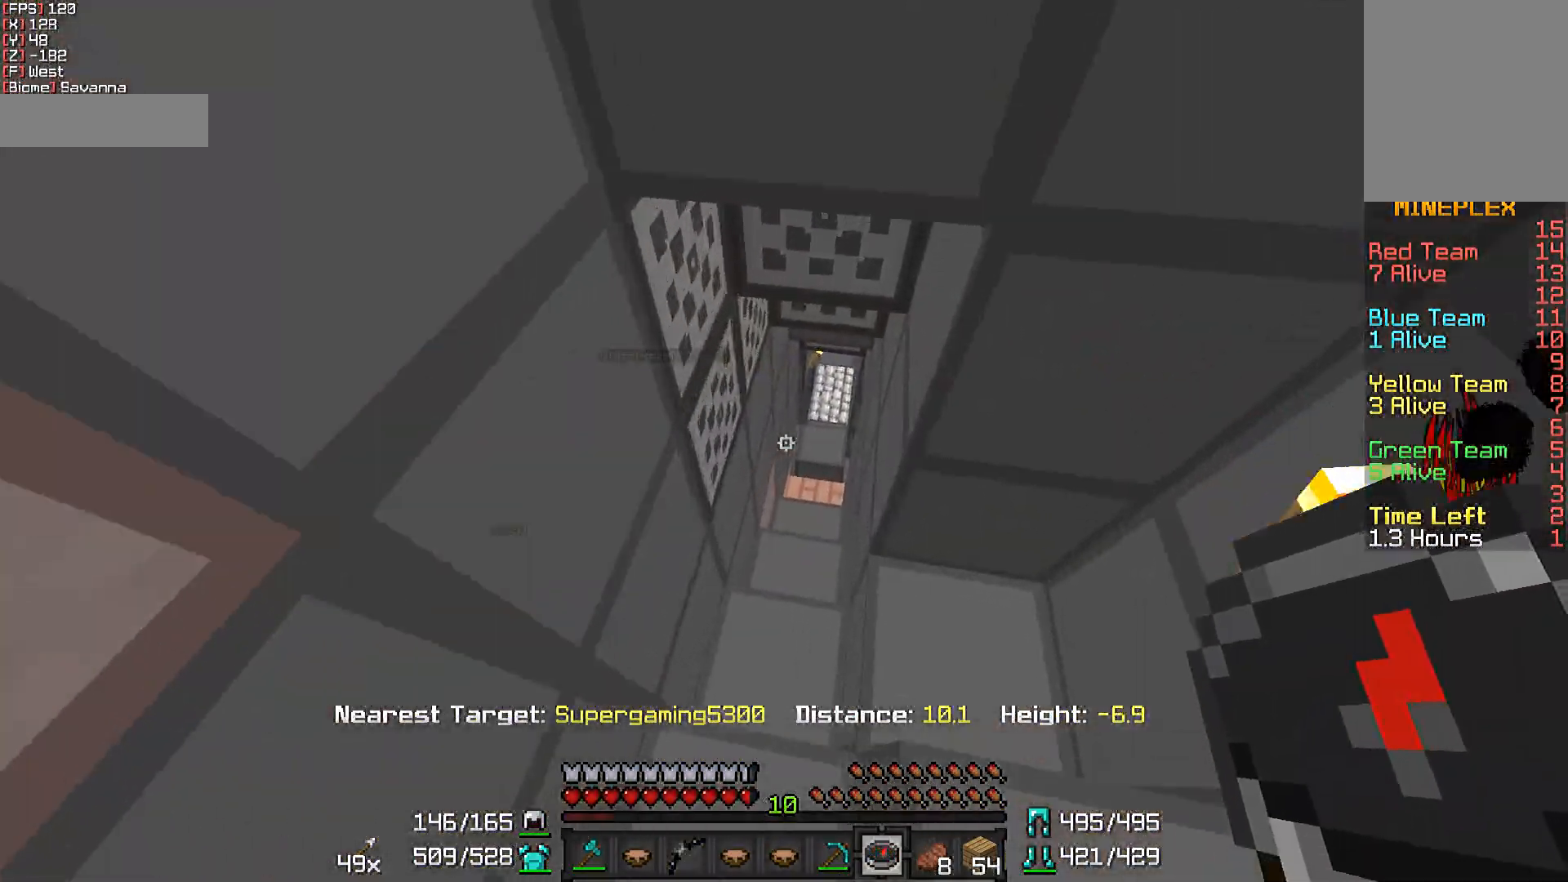
{"keys": ["d", "w"], "mouse": [], "events": [[50, "d", "up"], [450, "d", "down"]]}
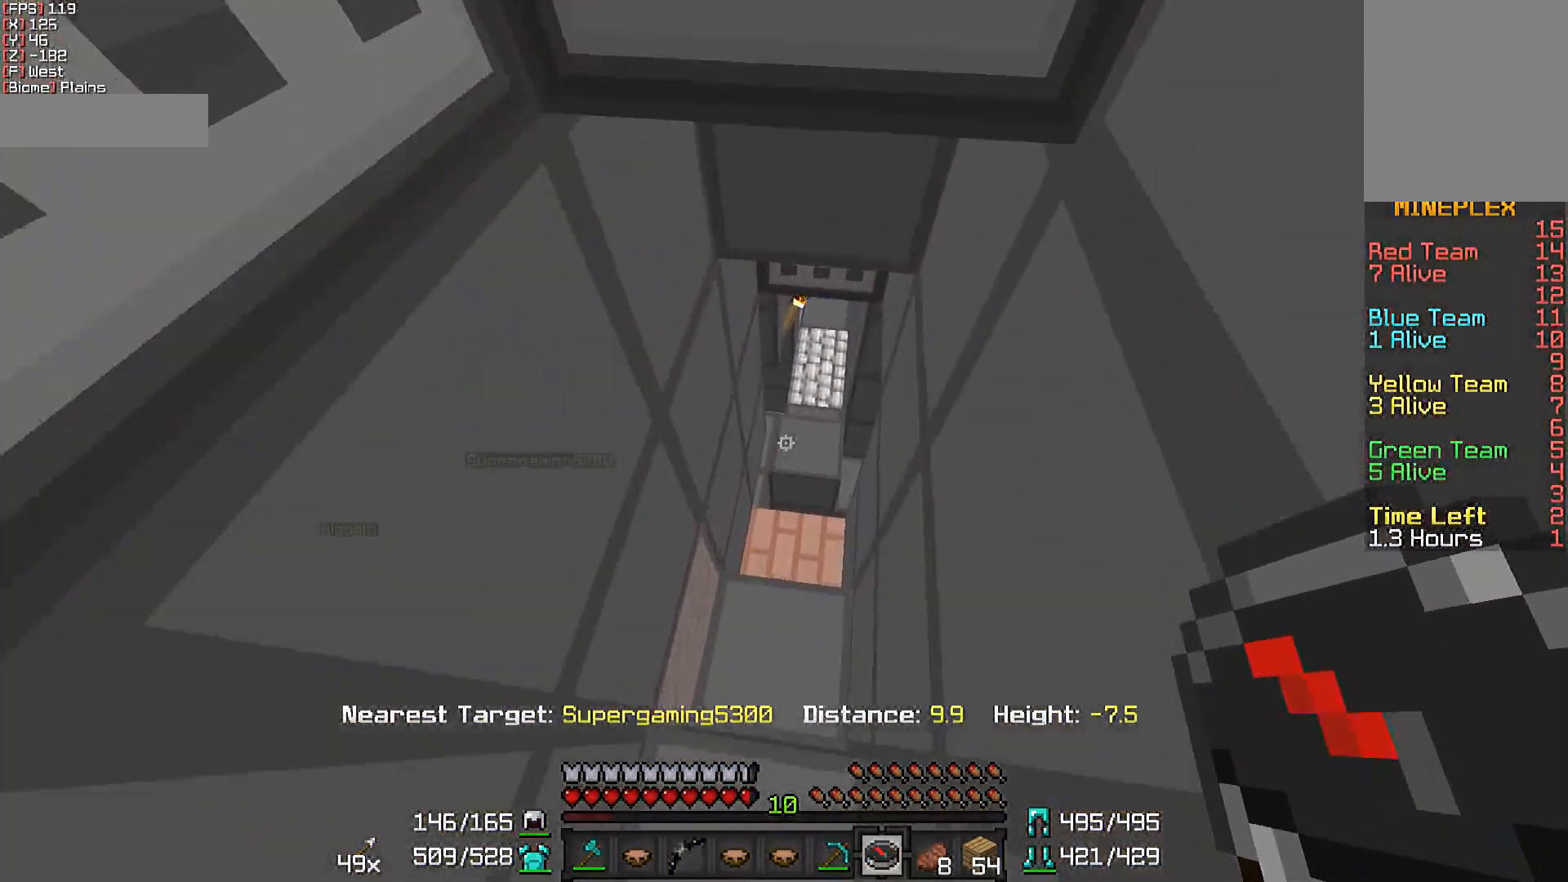
{"keys": ["w"], "mouse": [], "events": [[150, "d", "up"]]}
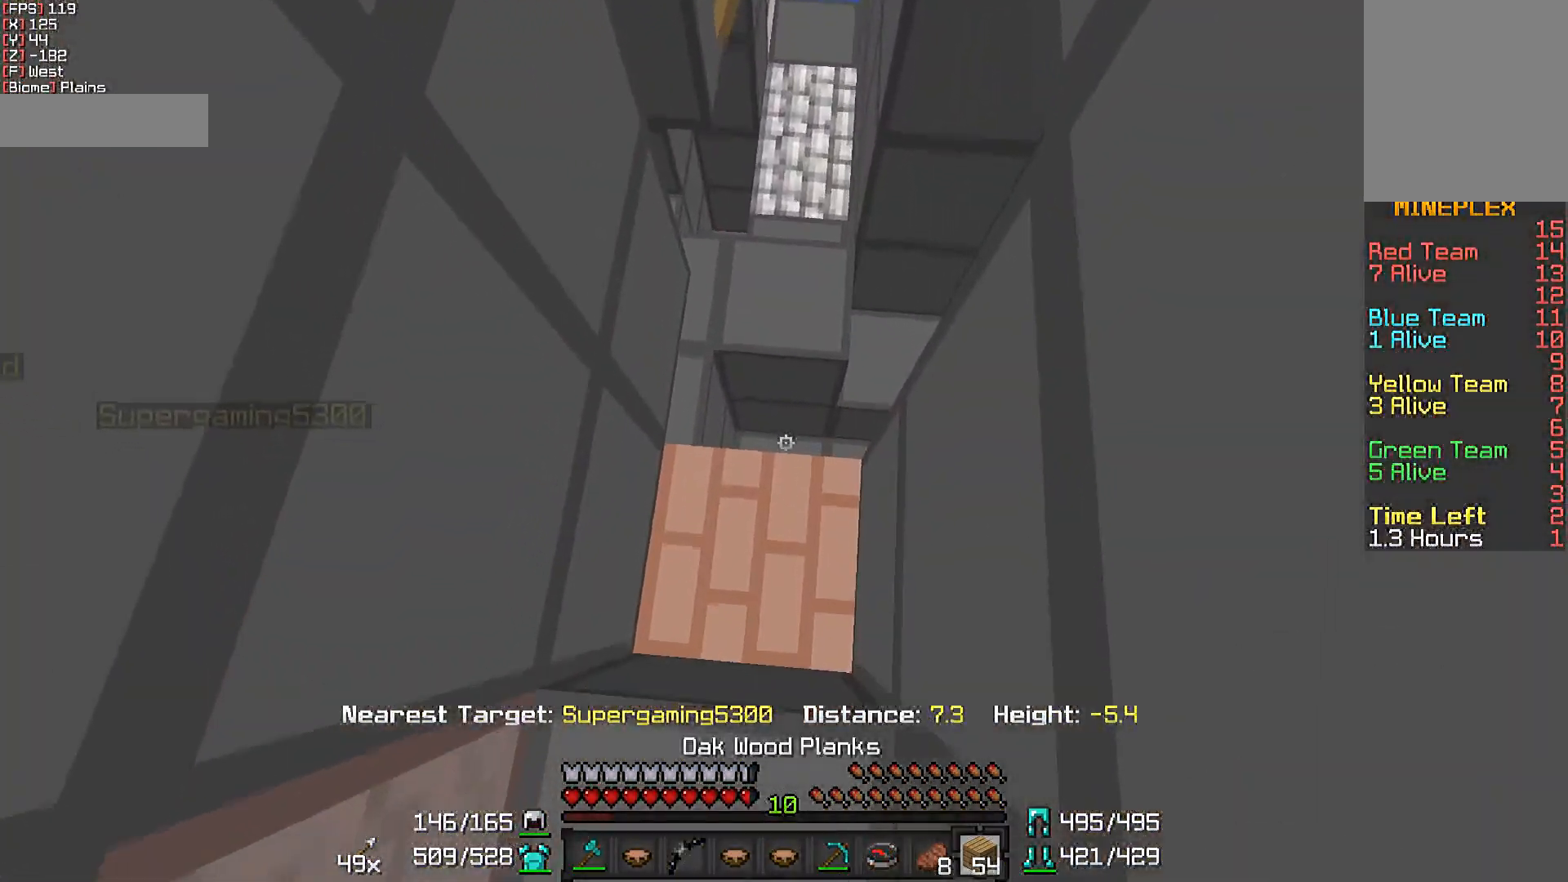
{"keys": ["d", "w"], "mouse": ["right"], "events": [[383, "mouse_right", "down"], [433, "mouse_left", "down"], [483, "d", "down"], [483, "mouse_left", "up"]]}
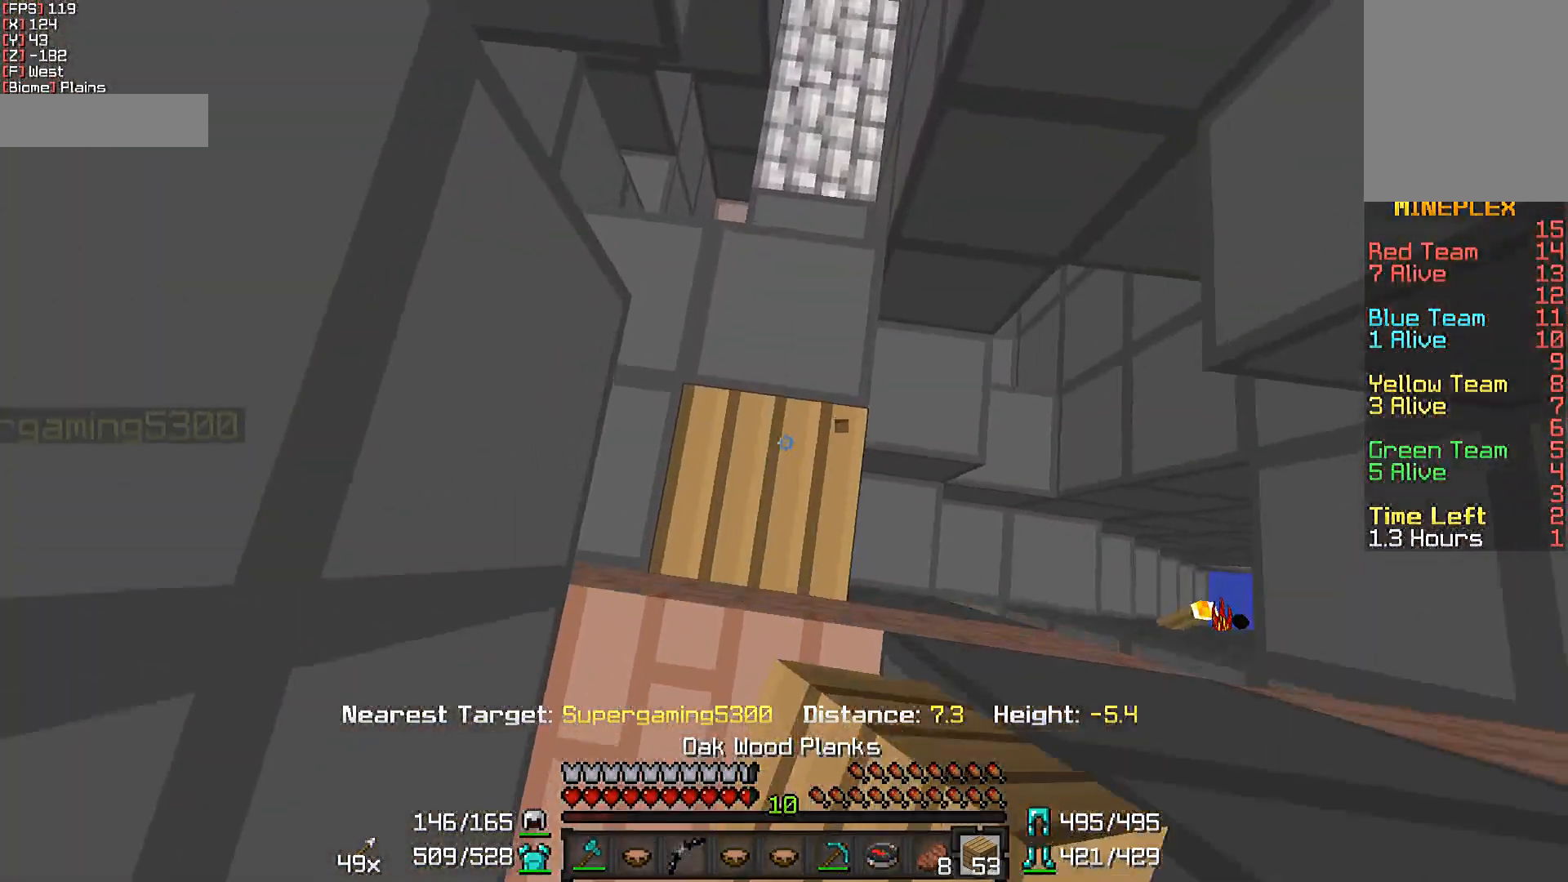
{"keys": ["w"], "mouse": [], "events": [[50, "mouse_right", "up"], [200, "d", "up"]]}
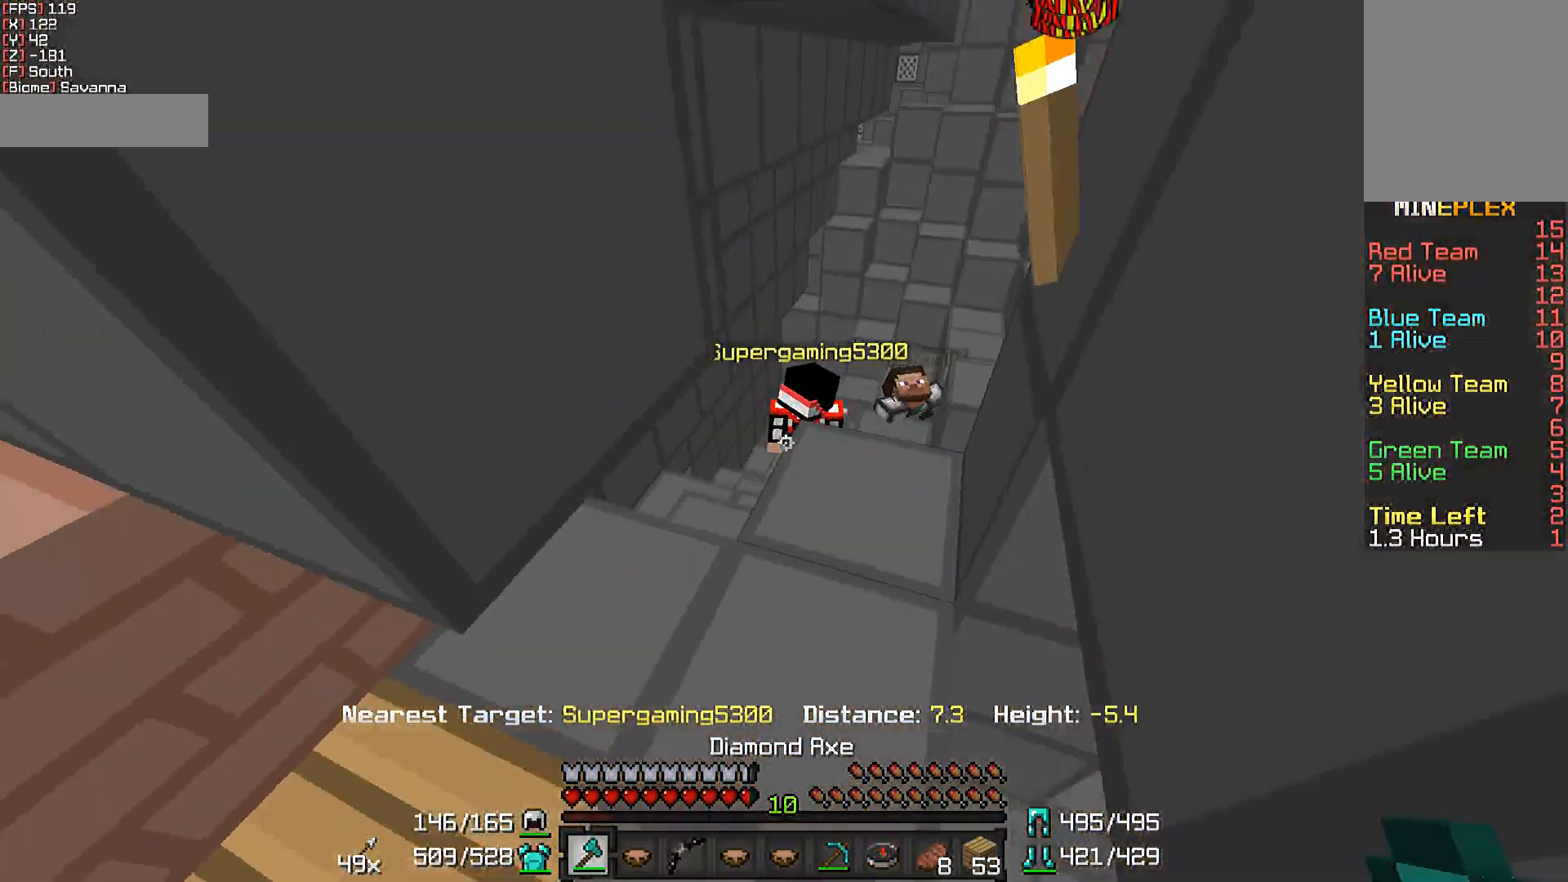
{"keys": ["w"], "mouse": [], "events": [[300, "d", "down"], [350, "d", "up"]]}
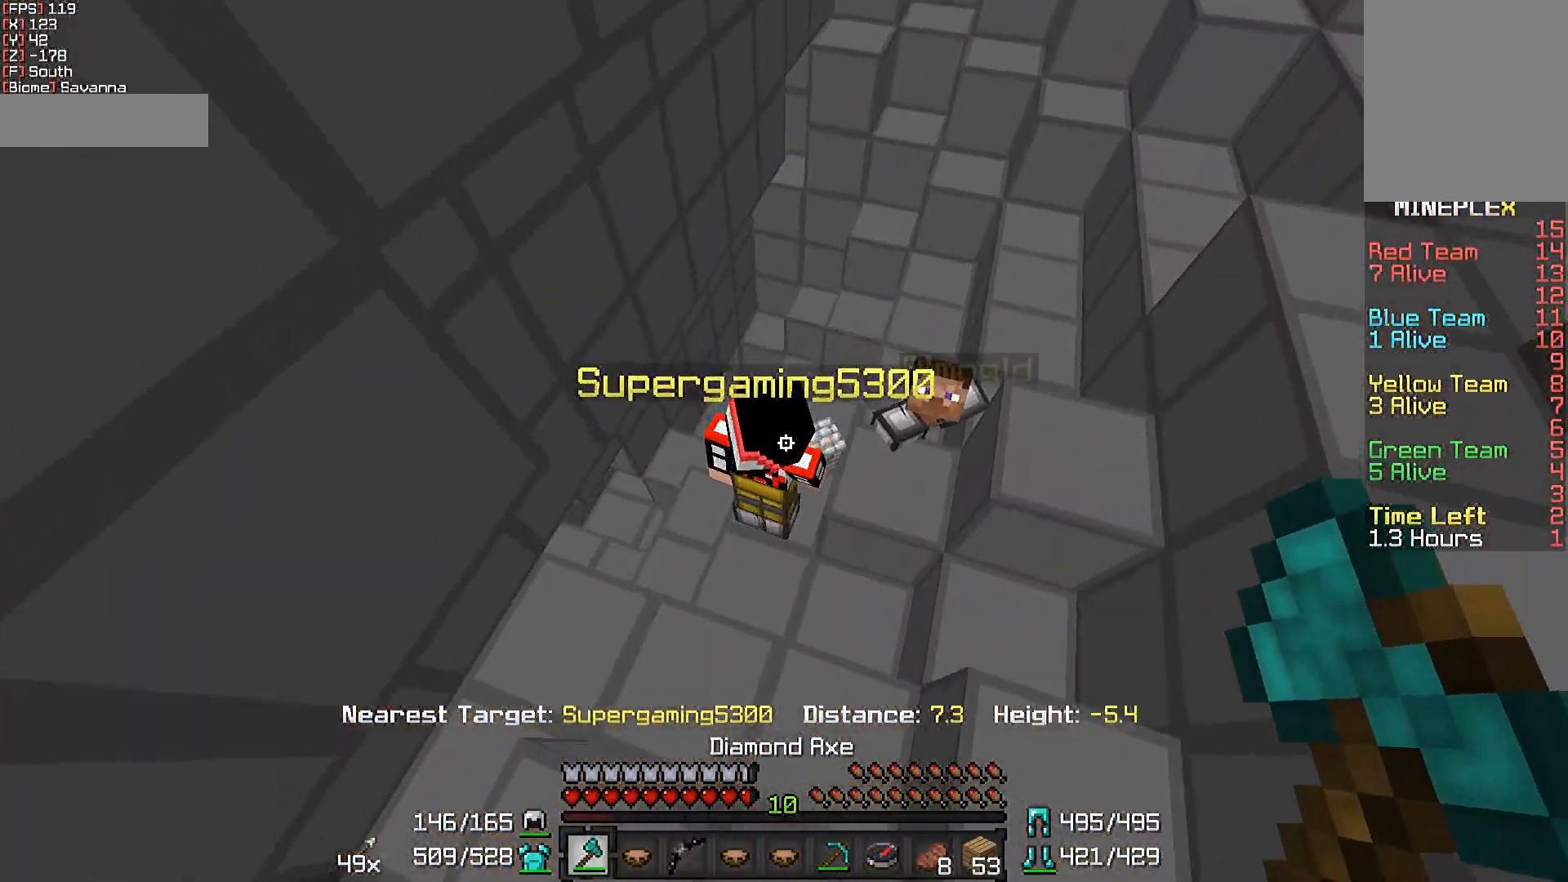
{"keys": ["w"], "mouse": ["left"], "events": [[50, "a", "down"], [100, "mouse_left", "down"], [200, "mouse_left", "up"], [250, "a", "up"], [300, "mouse_left", "down"], [400, "mouse_left", "up"], [433, "mouse_left", "down"]]}